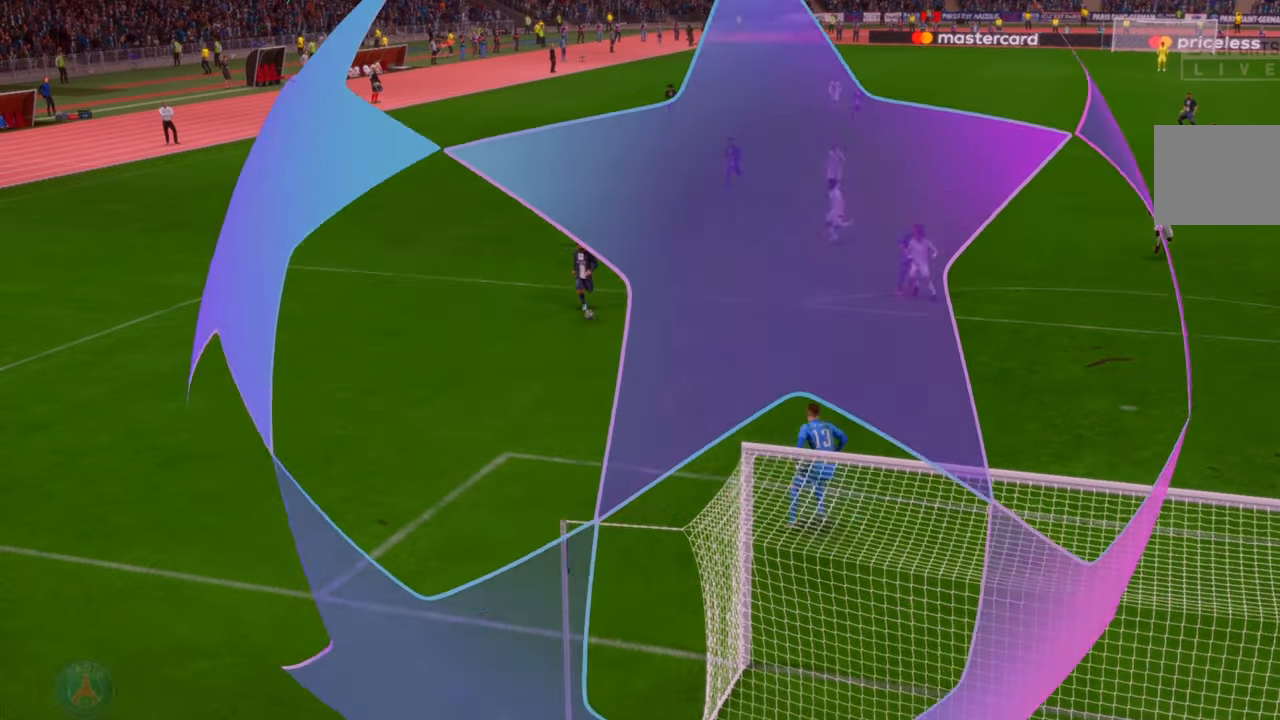
Gameplay with a controller (Xbox layout); each line is a JSON object with the inputs held at the frame after it. "events" lists button and stick changes between this image and that frame as [ms after this image, input, new state], when the widget could be followed in between. Not read: L3 R3.
{"buttons": [], "left_stick": "center", "right_stick": "center", "events": []}
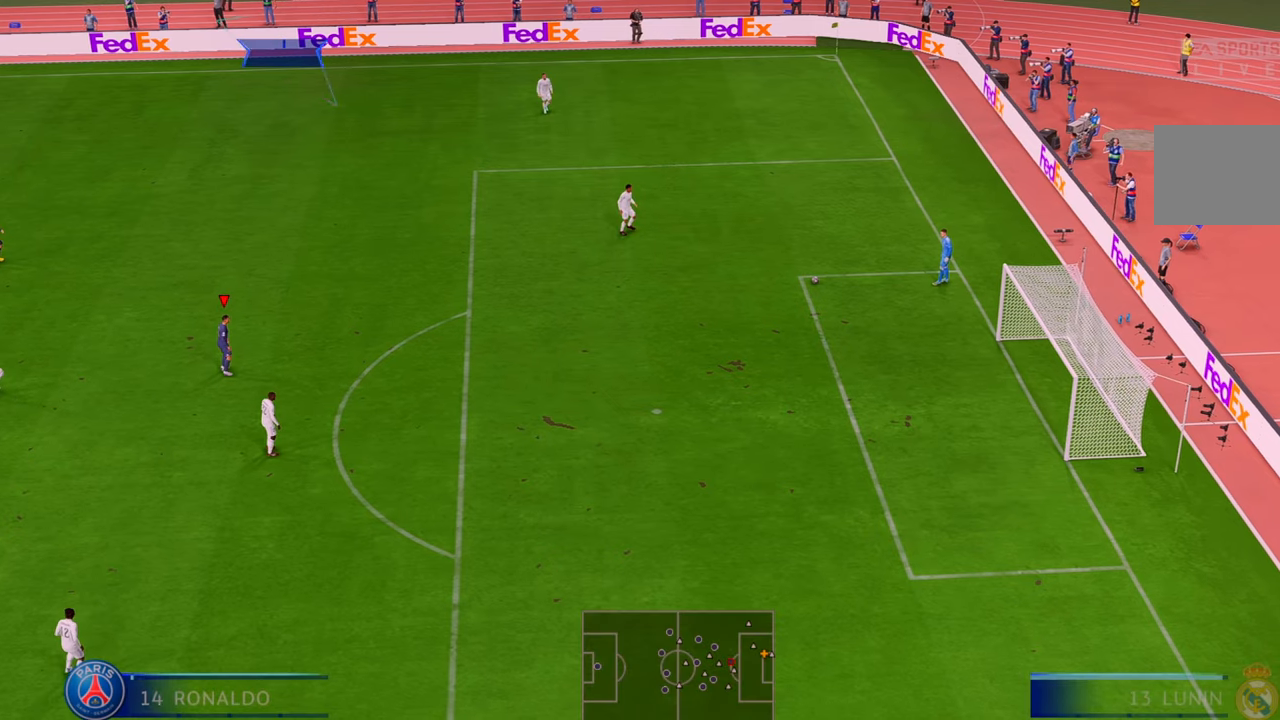
{"buttons": [], "left_stick": "center", "right_stick": "center", "events": []}
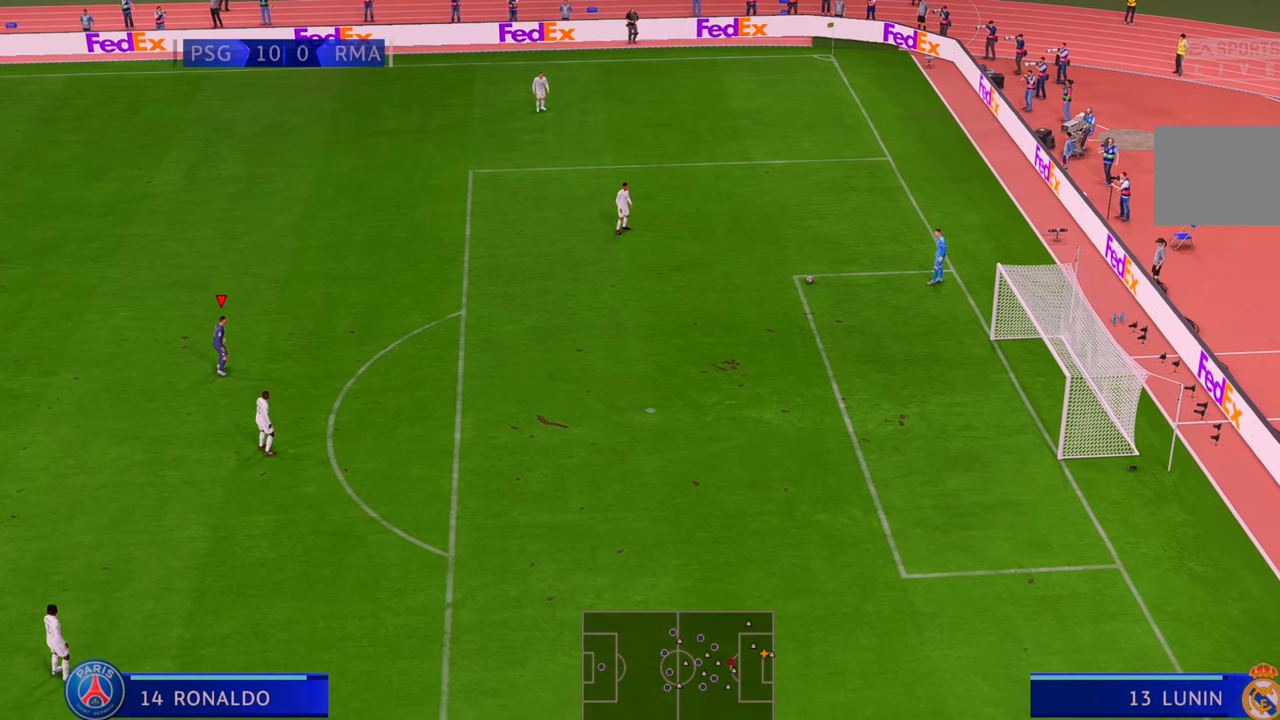
{"buttons": [], "left_stick": "center", "right_stick": "center", "events": []}
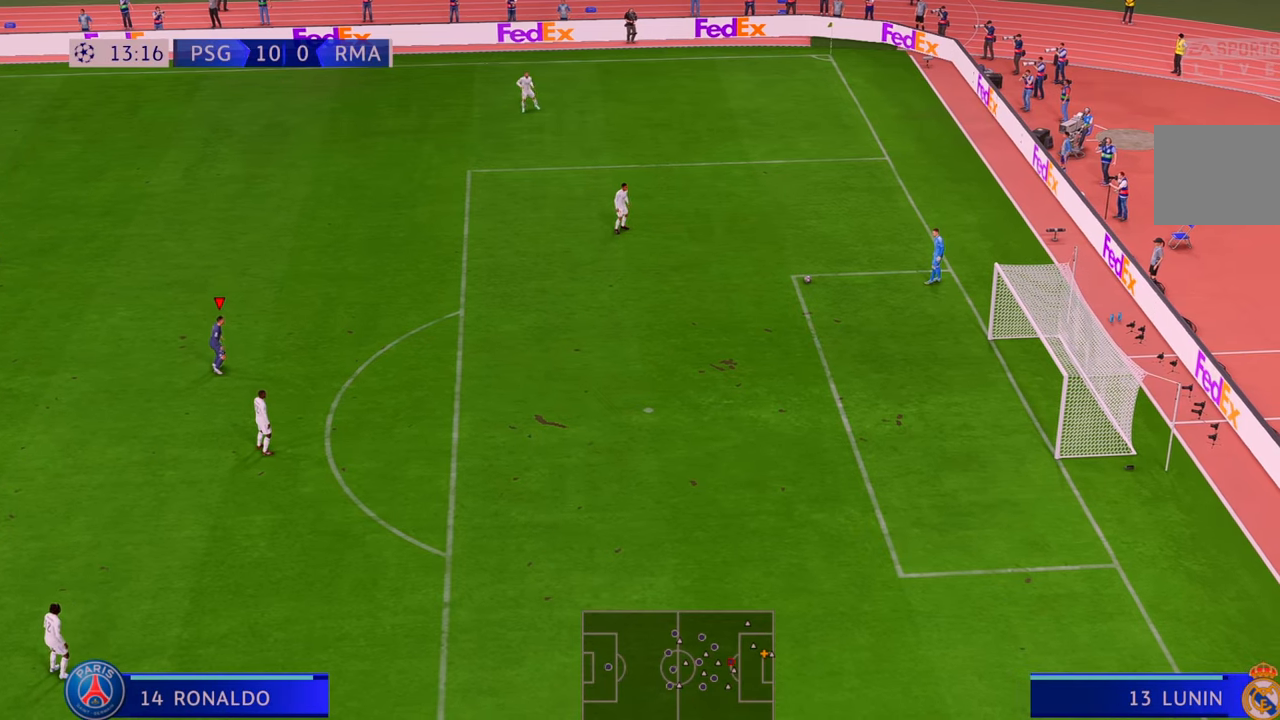
{"buttons": [], "left_stick": "center", "right_stick": "center", "events": []}
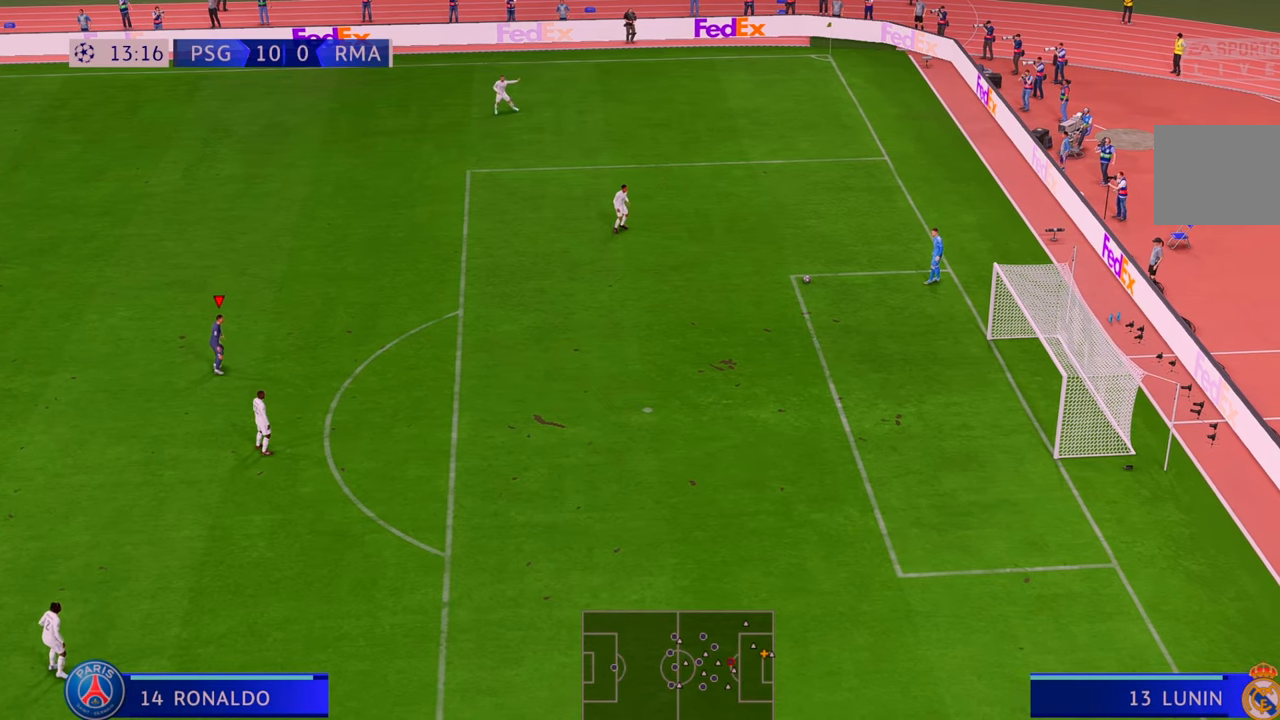
{"buttons": [], "left_stick": "center", "right_stick": "center", "events": []}
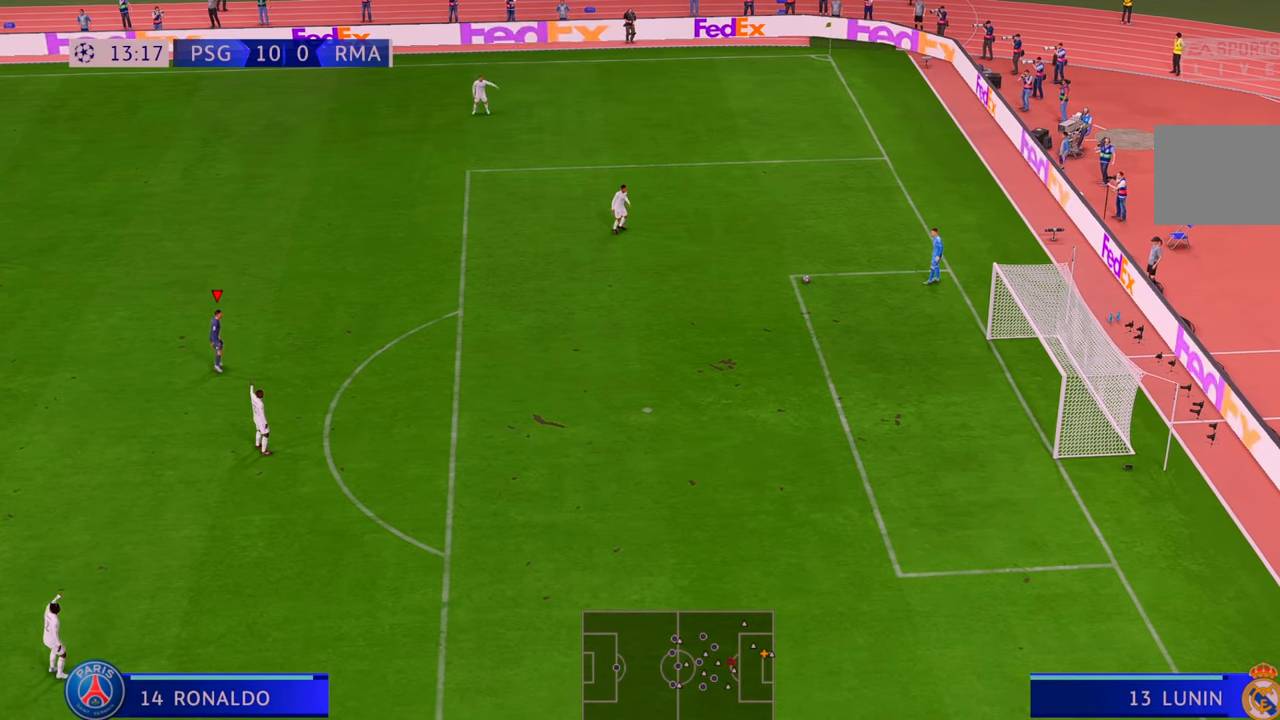
{"buttons": [], "left_stick": "center", "right_stick": "center", "events": []}
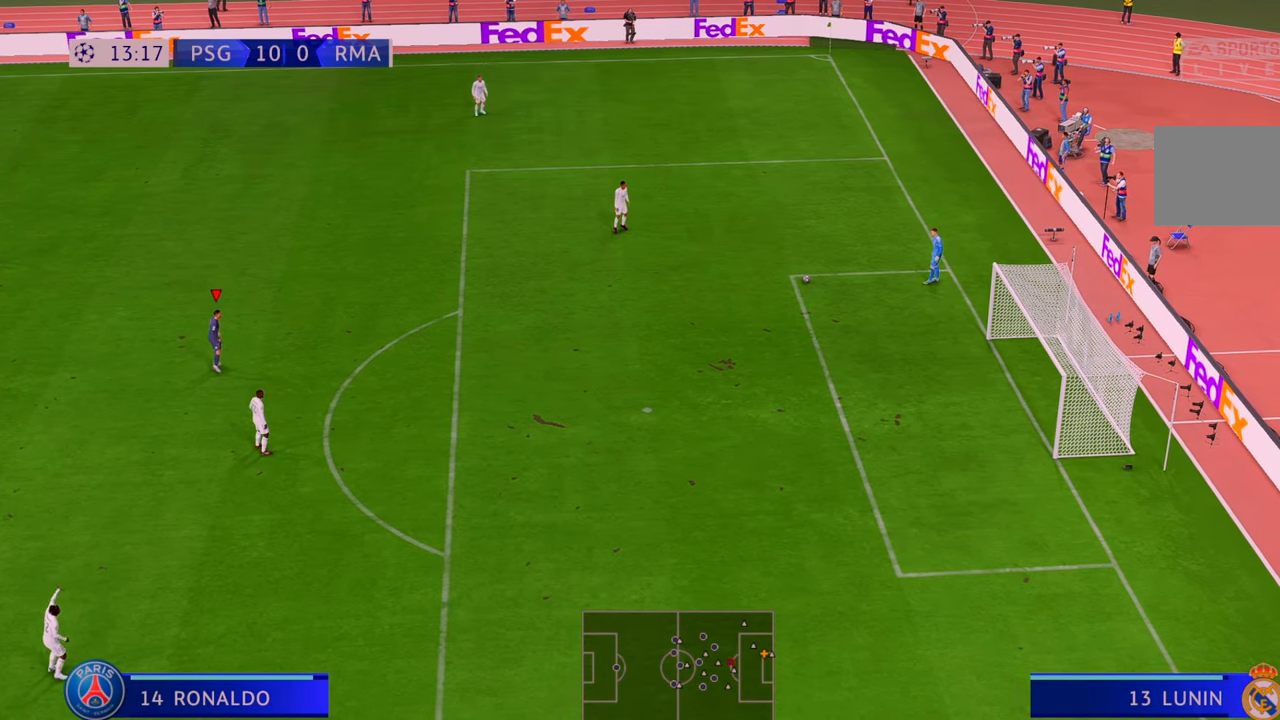
{"buttons": ["R2"], "left_stick": "right", "right_stick": "center", "events": [[333, "R2", "down"], [483, "left_stick", "right"]]}
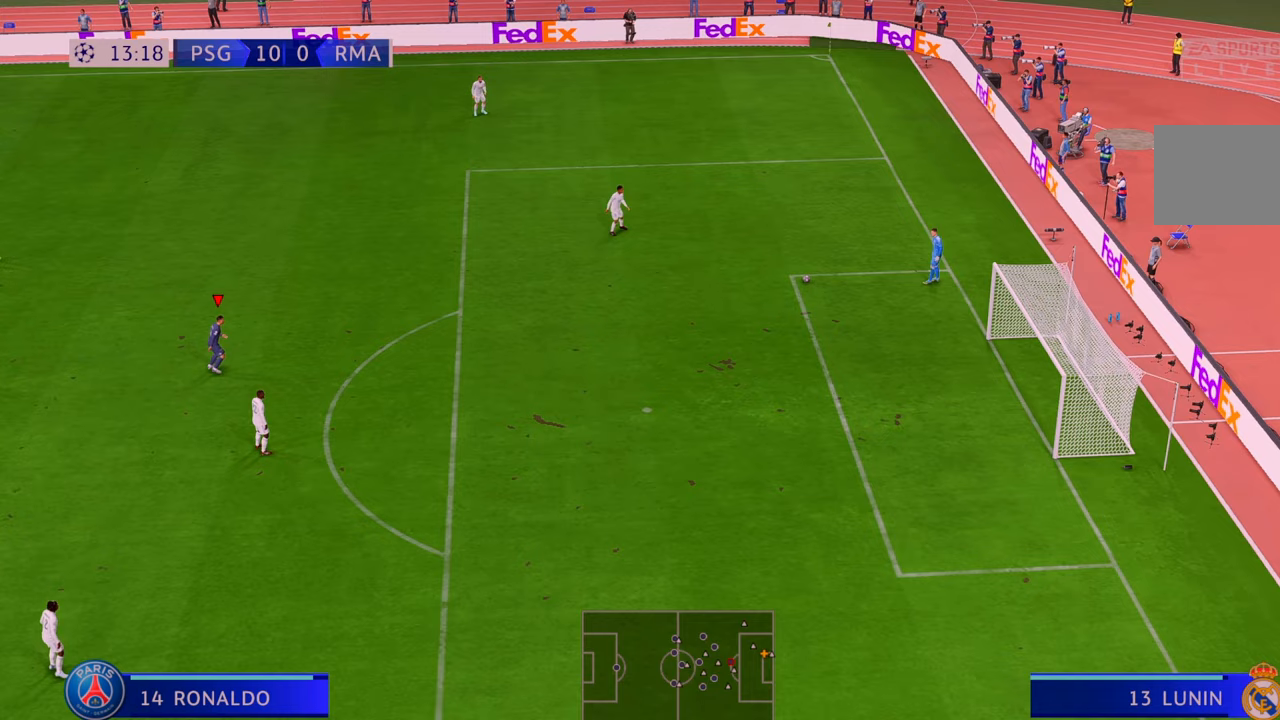
{"buttons": ["R2"], "left_stick": "up-right", "right_stick": "center", "events": [[50, "left_stick", "up-right"]]}
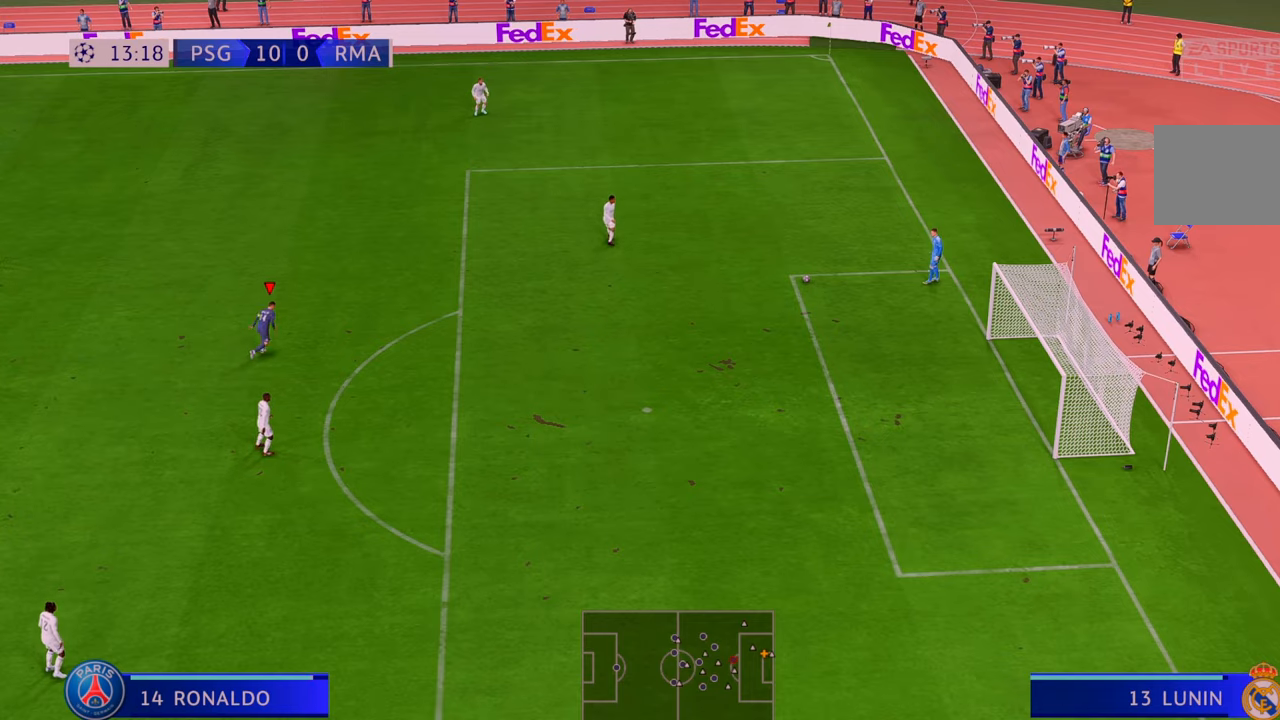
{"buttons": ["R2"], "left_stick": "right", "right_stick": "center", "events": [[417, "left_stick", "right"]]}
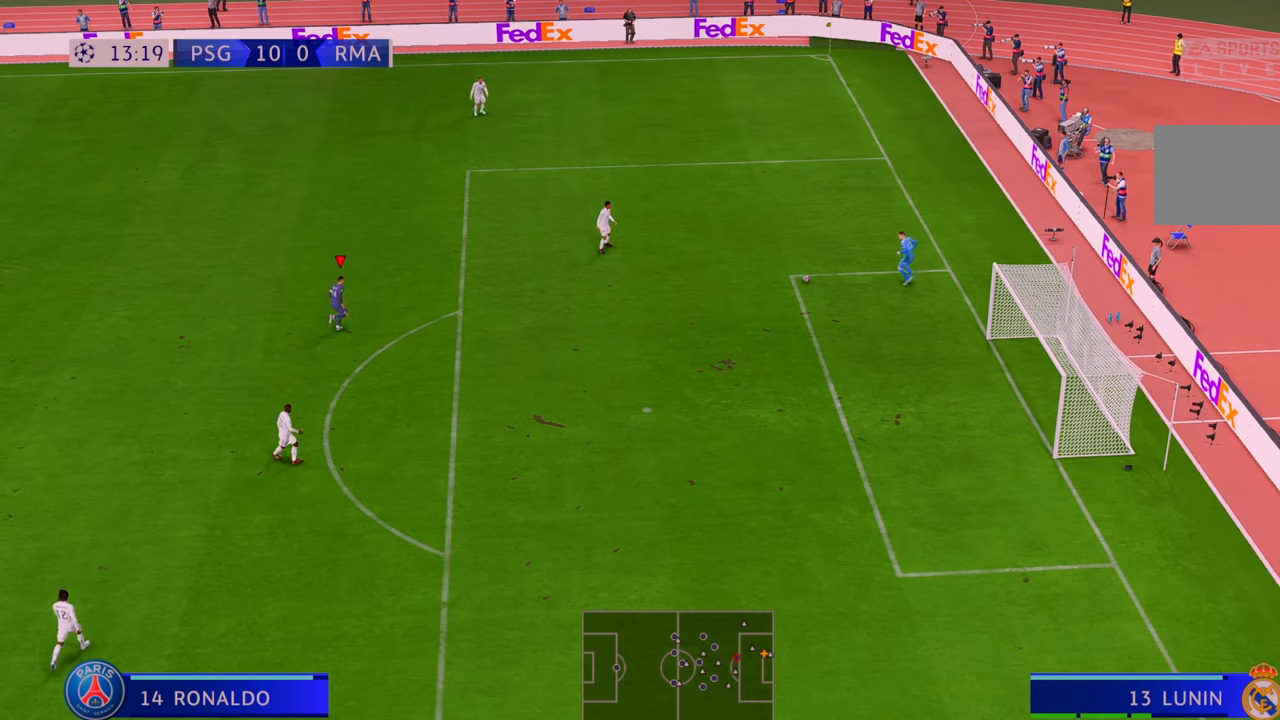
{"buttons": ["R2"], "left_stick": "up", "right_stick": "center", "events": [[17, "left_stick", "down-right"], [300, "left_stick", "up-right"], [383, "left_stick", "up"]]}
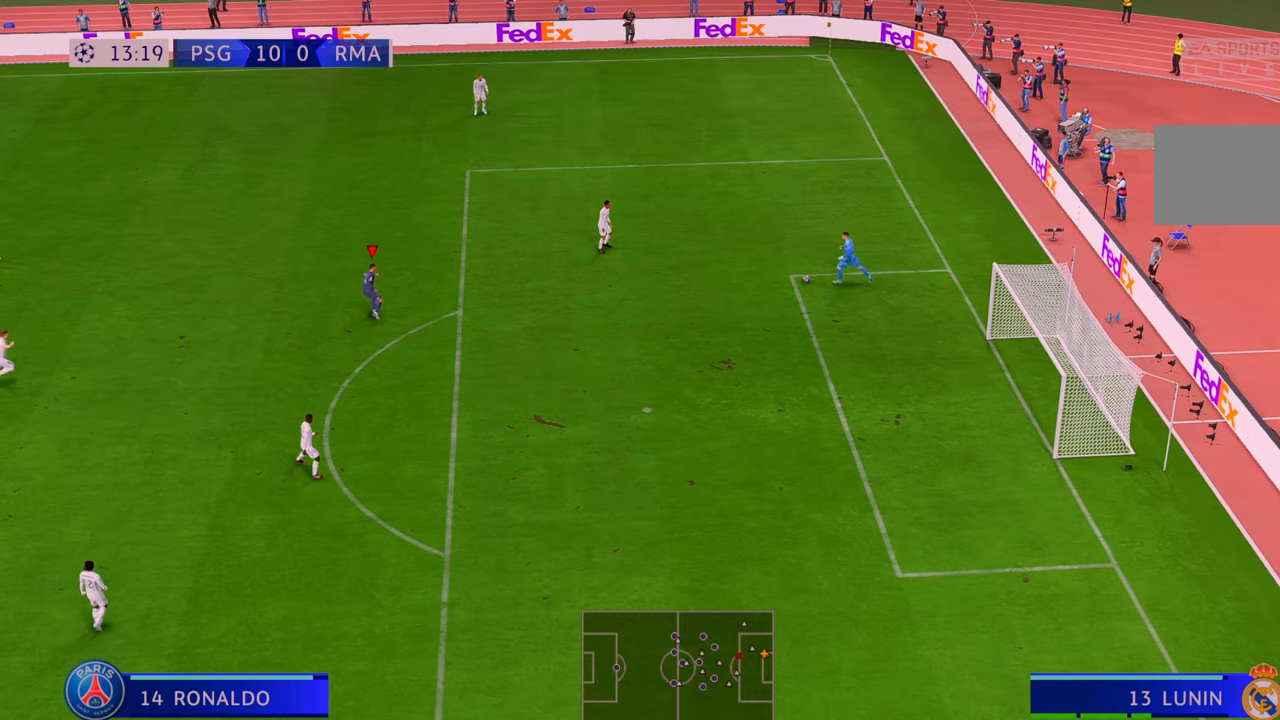
{"buttons": ["R2"], "left_stick": "up-right", "right_stick": "center", "events": [[183, "left_stick", "up-right"], [283, "left_stick", "right"], [417, "left_stick", "up-right"]]}
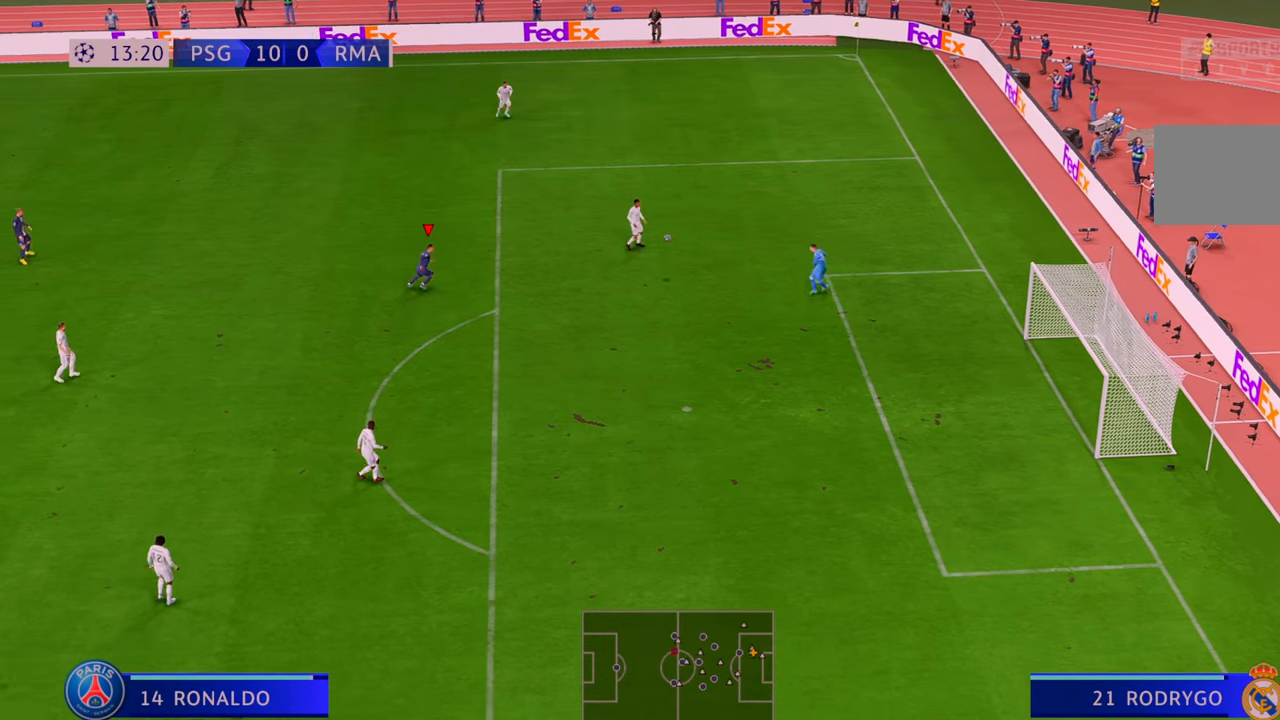
{"buttons": ["R2"], "left_stick": "up-right", "right_stick": "center", "events": [[150, "DPAD_UP", "down"], [167, "DPAD_UP", "up"]]}
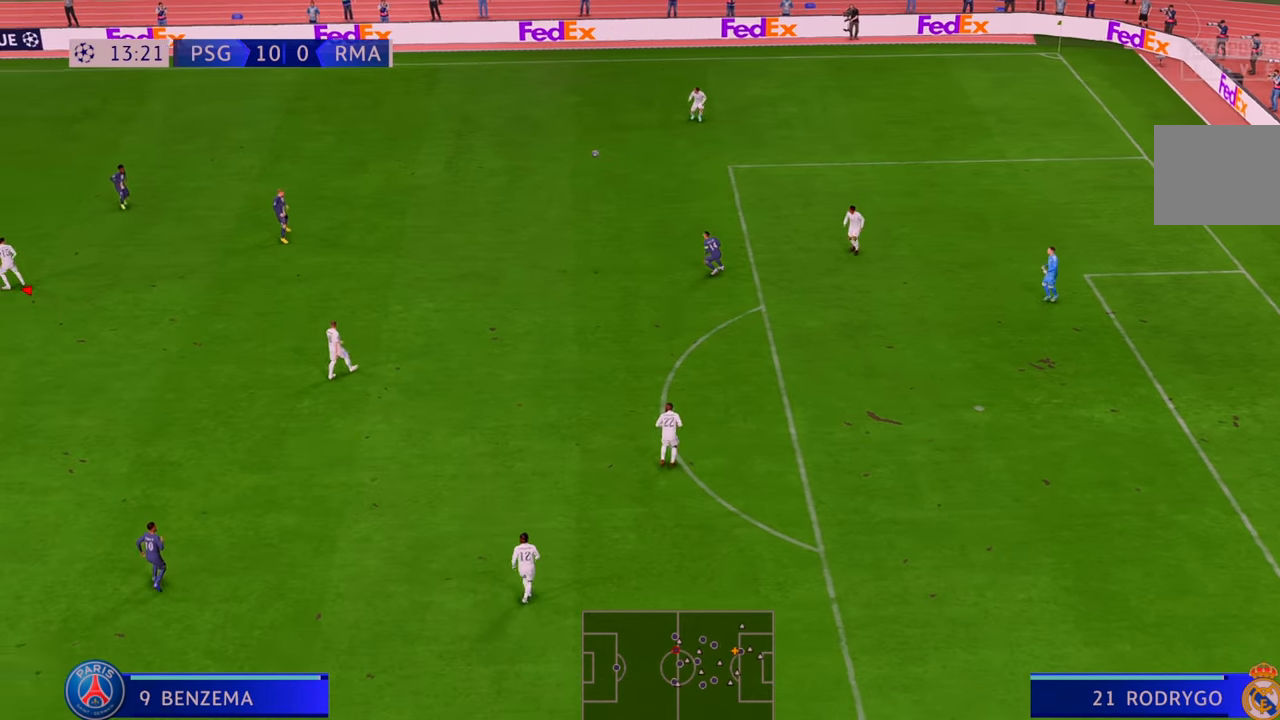
{"buttons": ["R2"], "left_stick": "right", "right_stick": "center", "events": [[217, "left_stick", "right"]]}
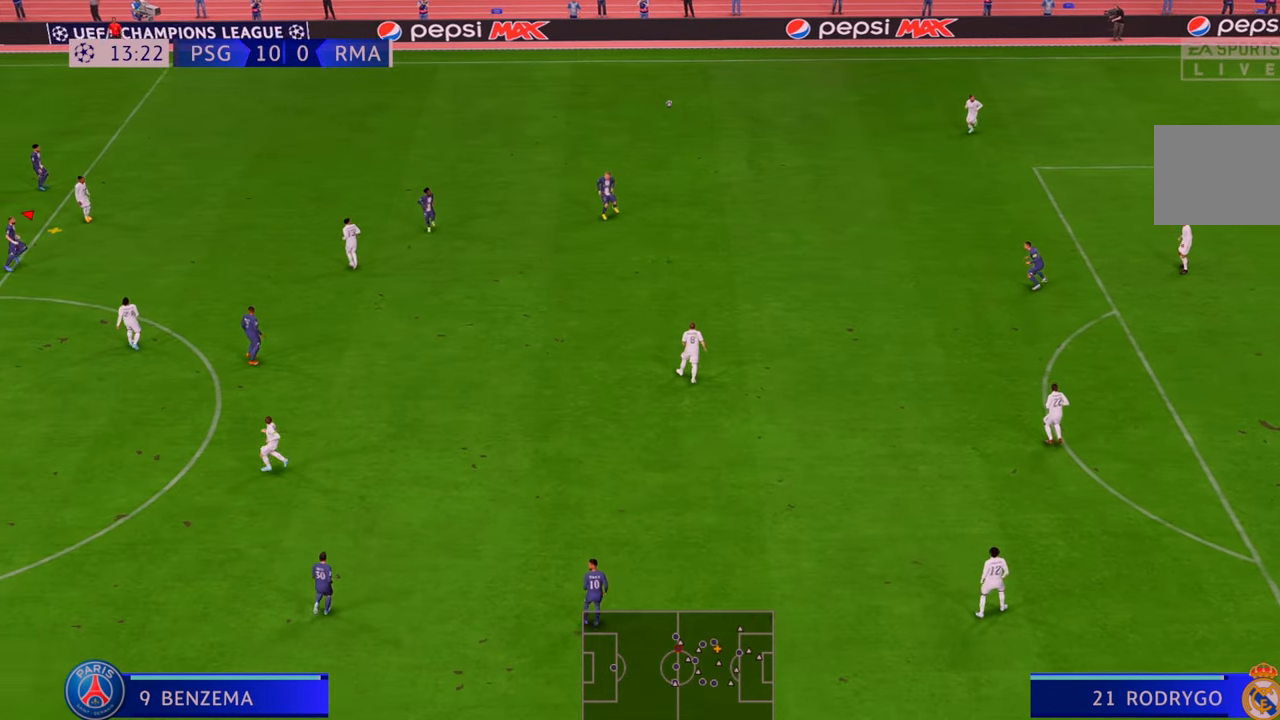
{"buttons": ["L2", "R2"], "left_stick": "right", "right_stick": "center", "events": [[483, "L2", "down"]]}
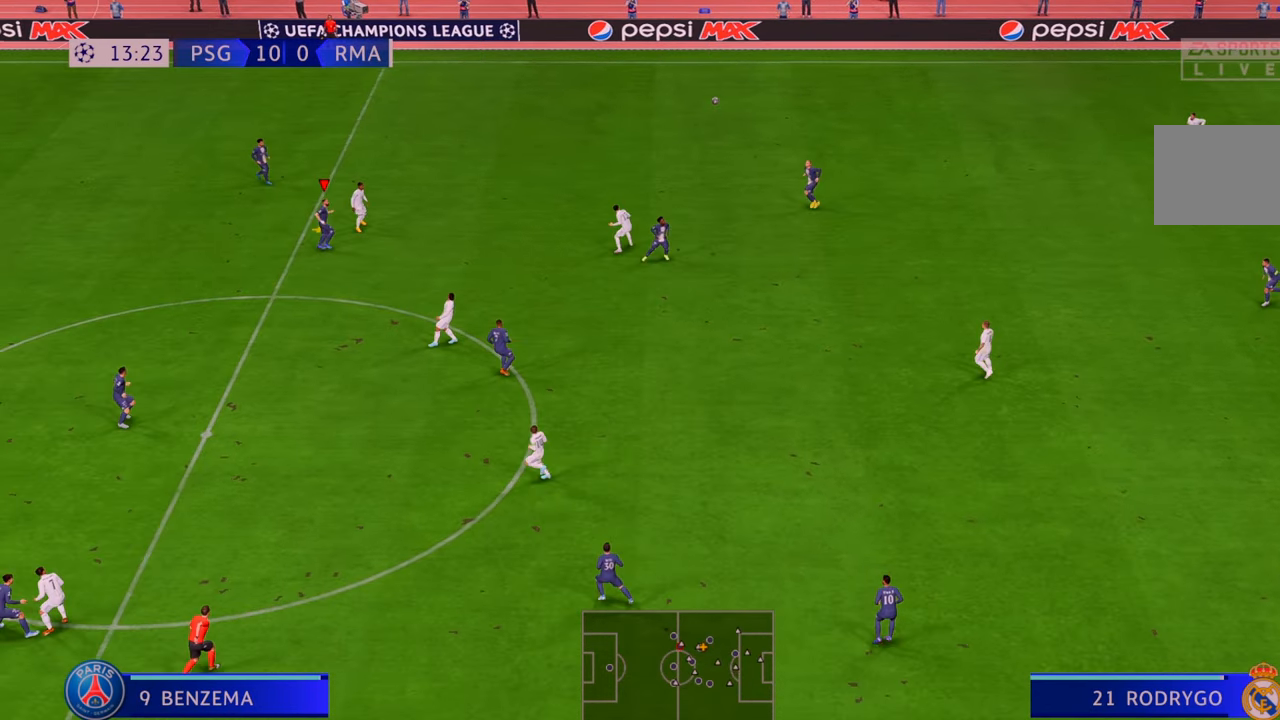
{"buttons": ["A", "R2"], "left_stick": "right", "right_stick": "center", "events": [[33, "L2", "up"], [400, "A", "down"]]}
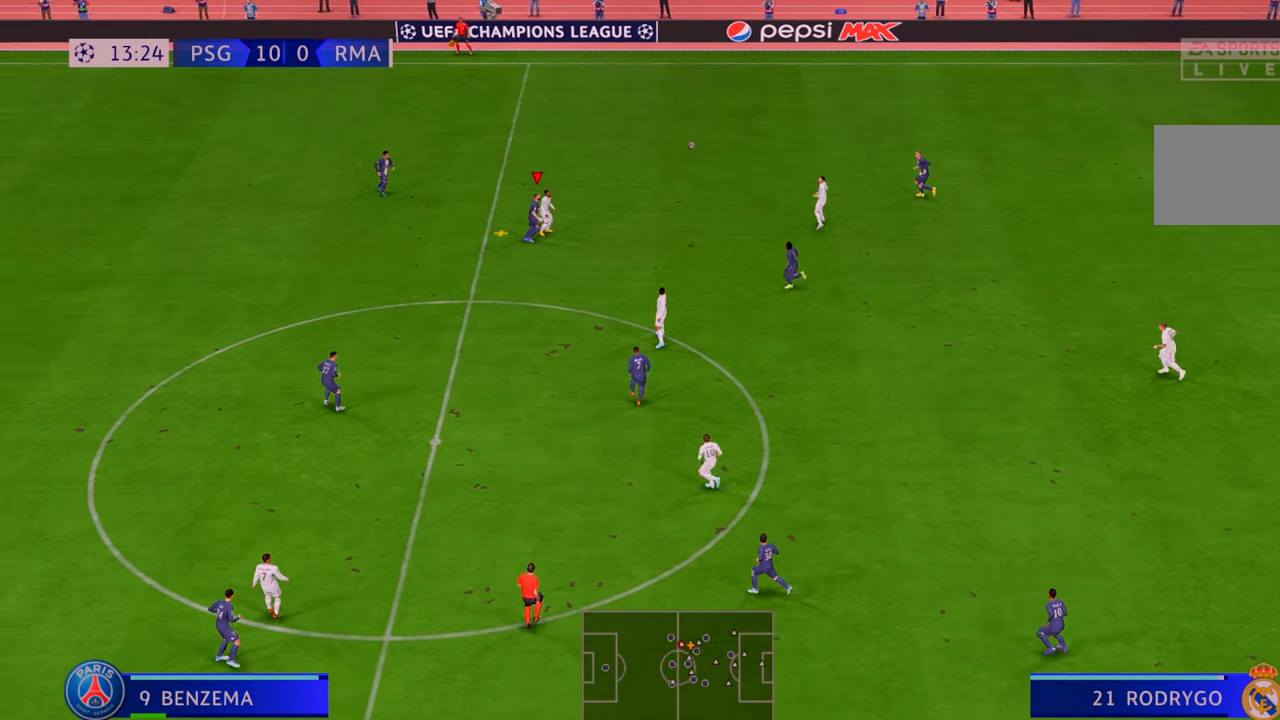
{"buttons": ["R2"], "left_stick": "right", "right_stick": "center", "events": [[17, "A", "up"]]}
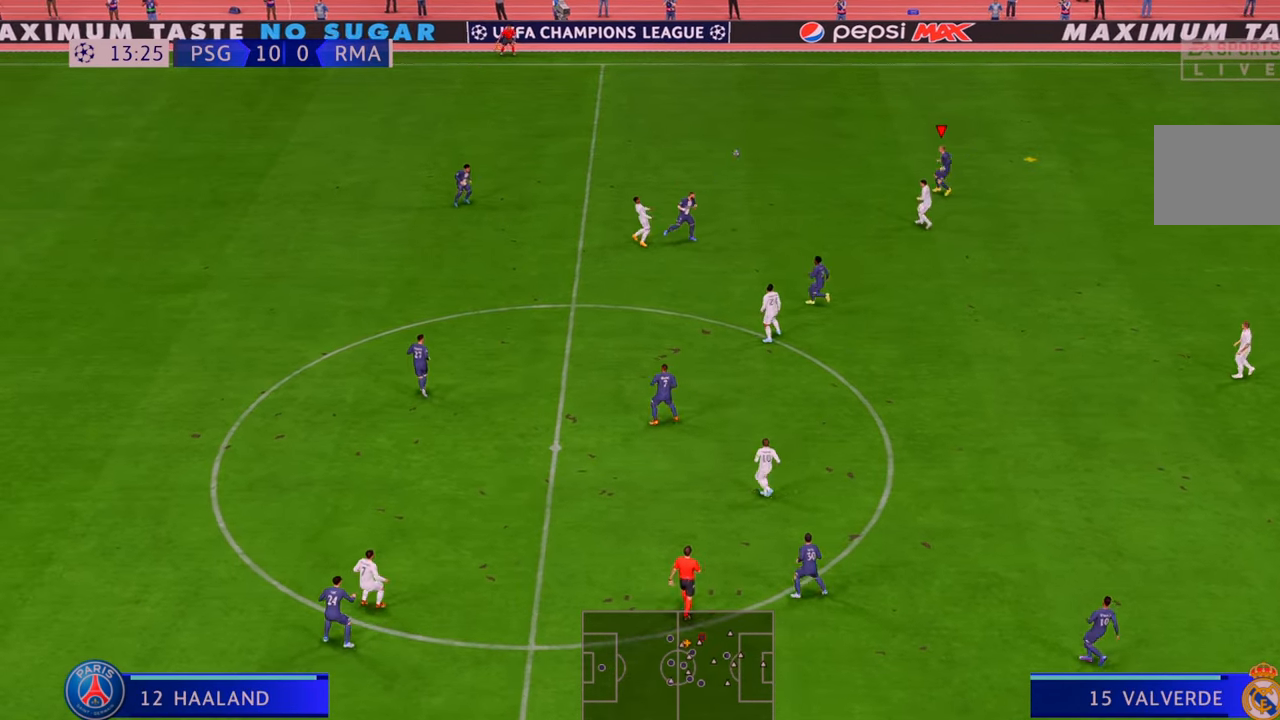
{"buttons": ["R2"], "left_stick": "right", "right_stick": "center", "events": []}
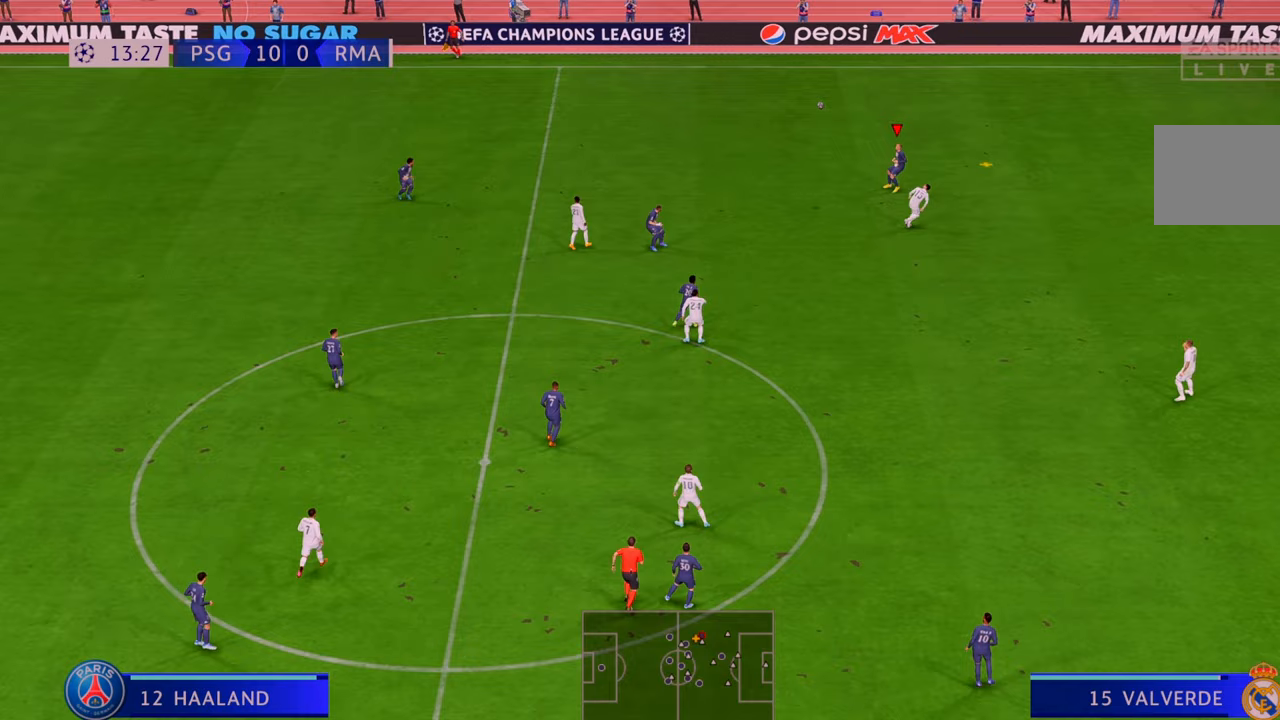
{"buttons": ["R2"], "left_stick": "down-right", "right_stick": "center", "events": [[117, "A", "down"], [183, "left_stick", "down-right"], [250, "A", "up"]]}
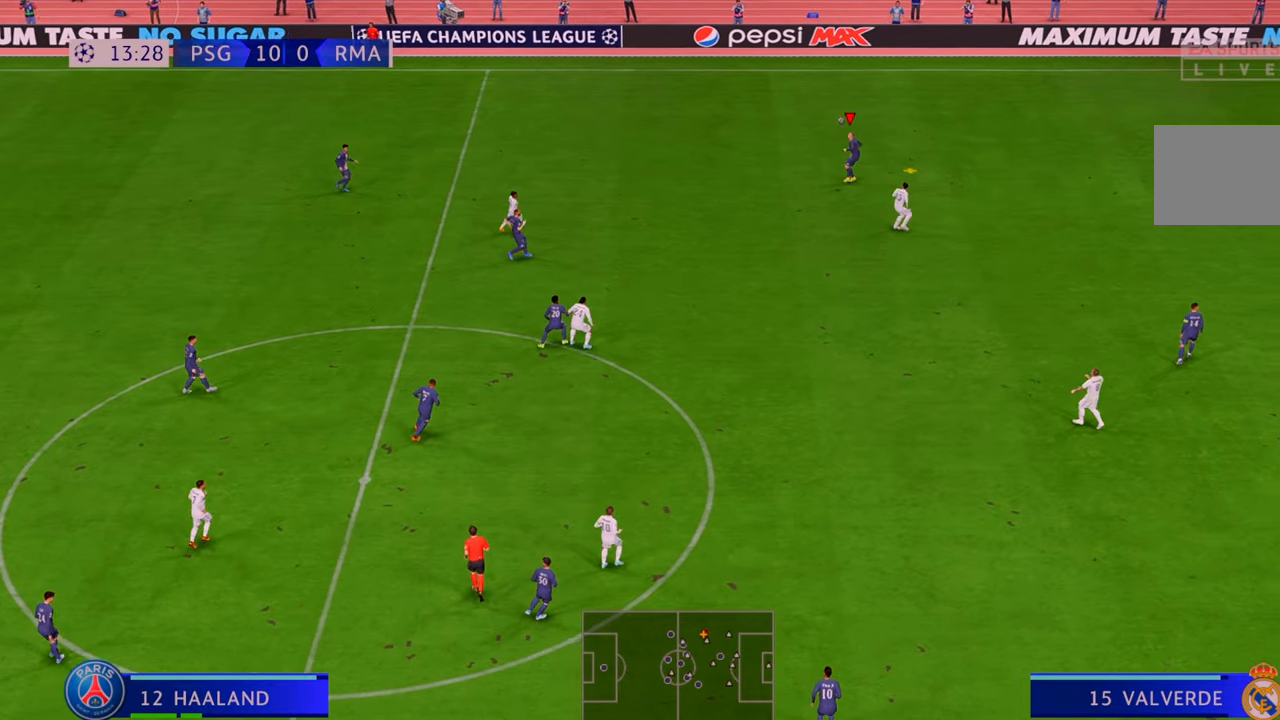
{"buttons": ["R2"], "left_stick": "right", "right_stick": "center", "events": [[167, "left_stick", "right"]]}
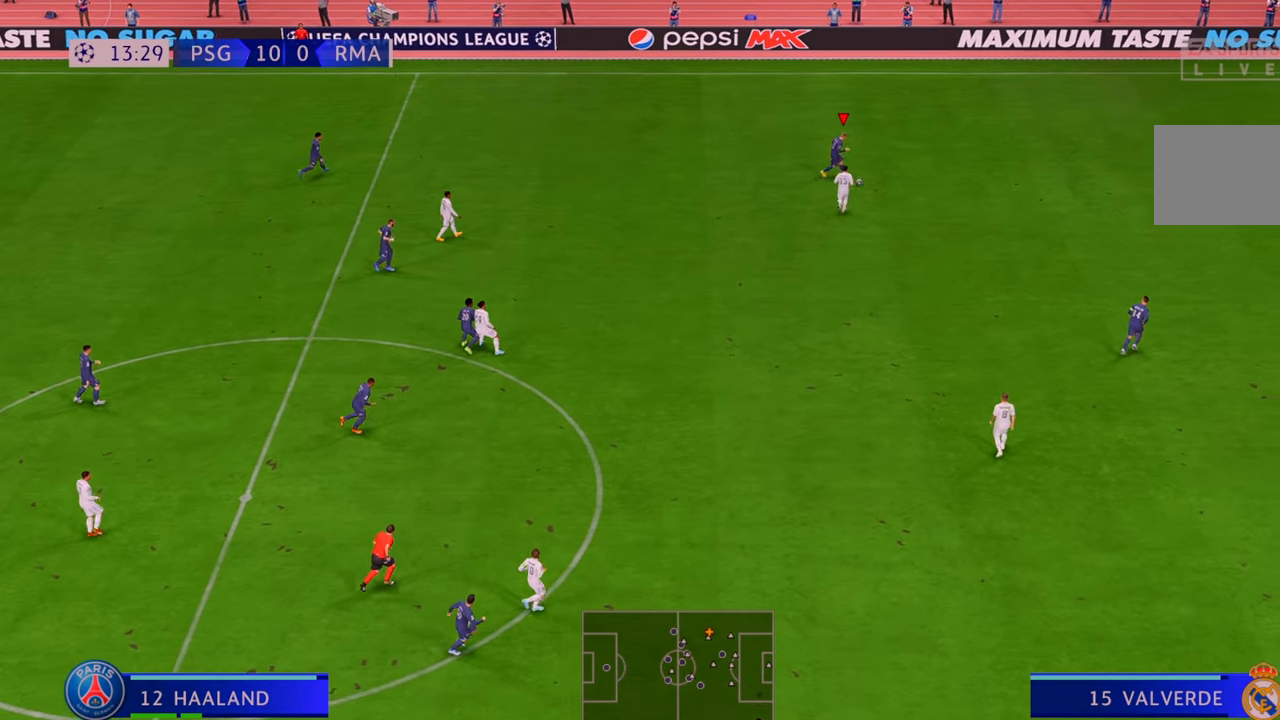
{"buttons": ["R2"], "left_stick": "down-right", "right_stick": "center", "events": [[183, "left_stick", "down-right"]]}
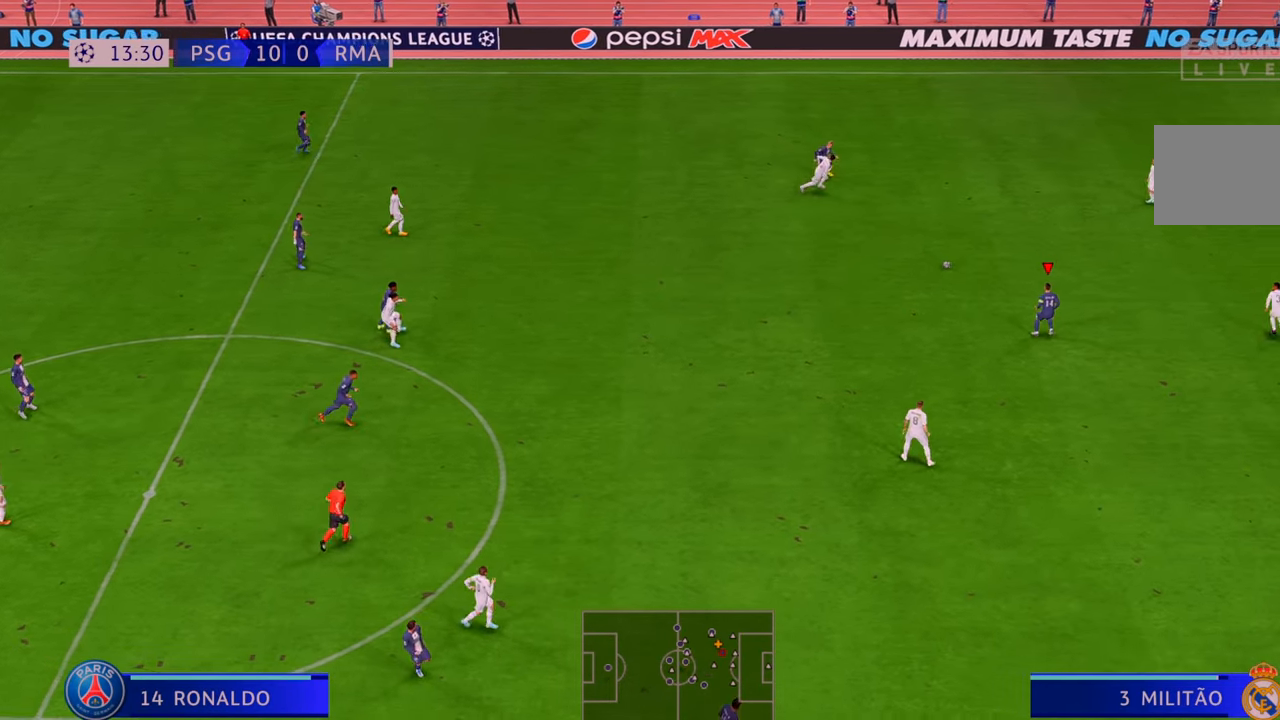
{"buttons": ["R2"], "left_stick": "down", "right_stick": "center", "events": [[83, "left_stick", "down"]]}
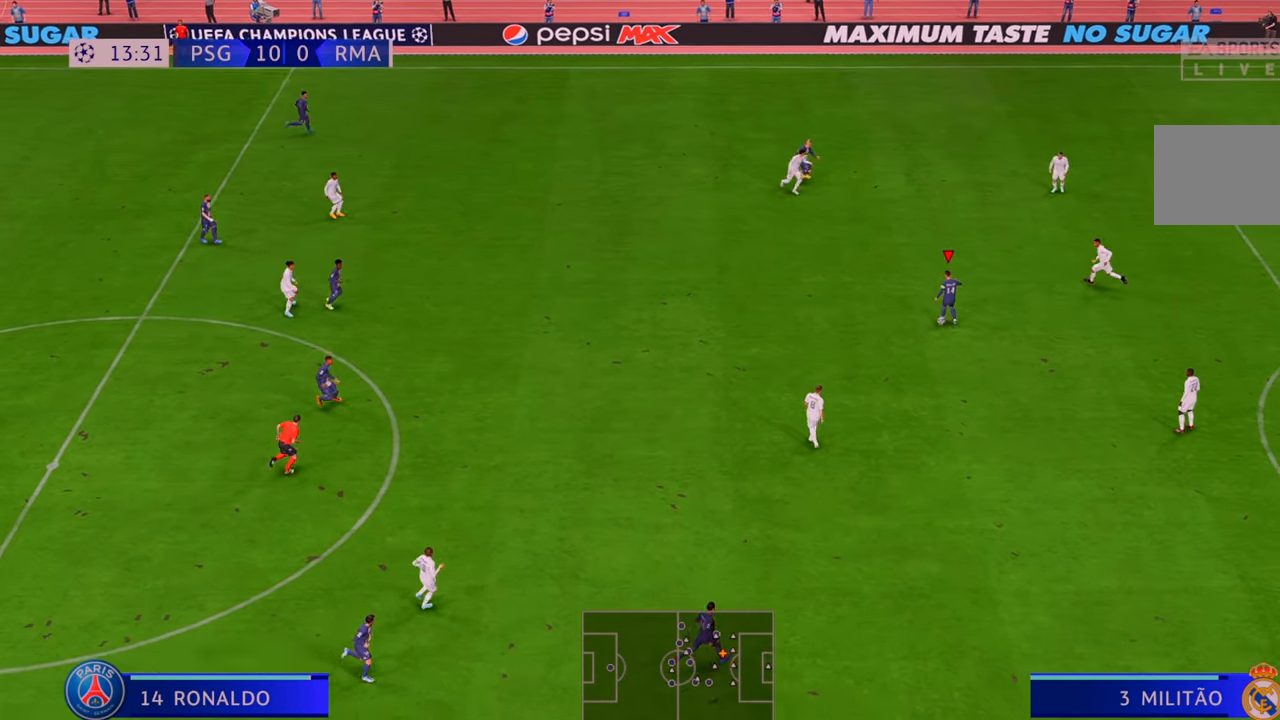
{"buttons": ["R2"], "left_stick": "right", "right_stick": "center", "events": [[83, "left_stick", "down-right"], [217, "left_stick", "right"]]}
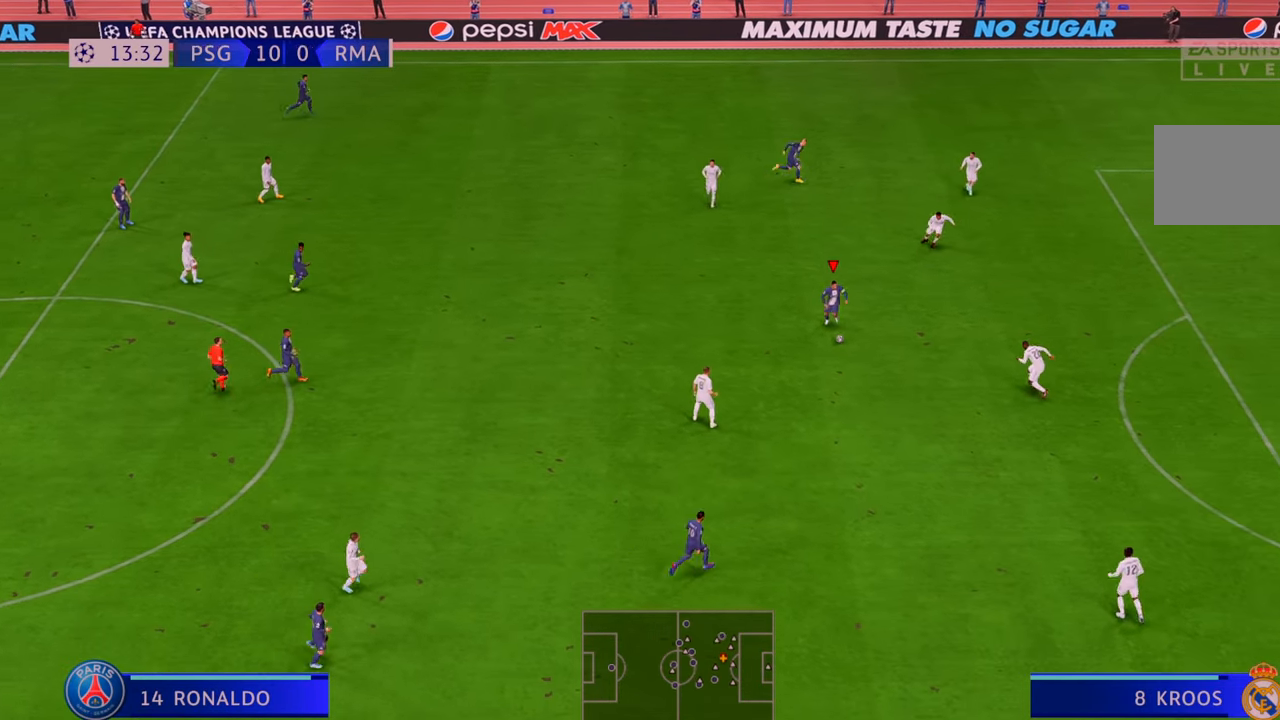
{"buttons": ["R2"], "left_stick": "down-right", "right_stick": "center", "events": [[150, "left_stick", "up-right"], [417, "left_stick", "down-right"]]}
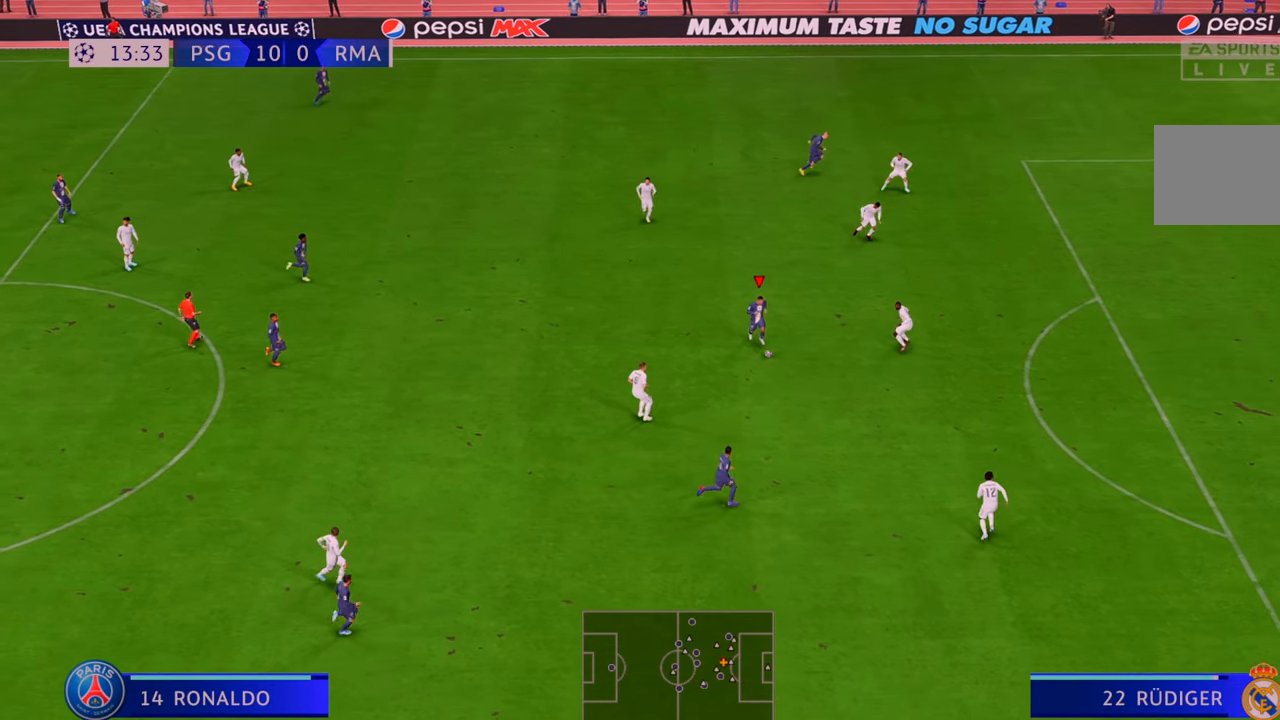
{"buttons": ["R2"], "left_stick": "down-right", "right_stick": "center", "events": [[283, "A", "down"], [383, "A", "up"]]}